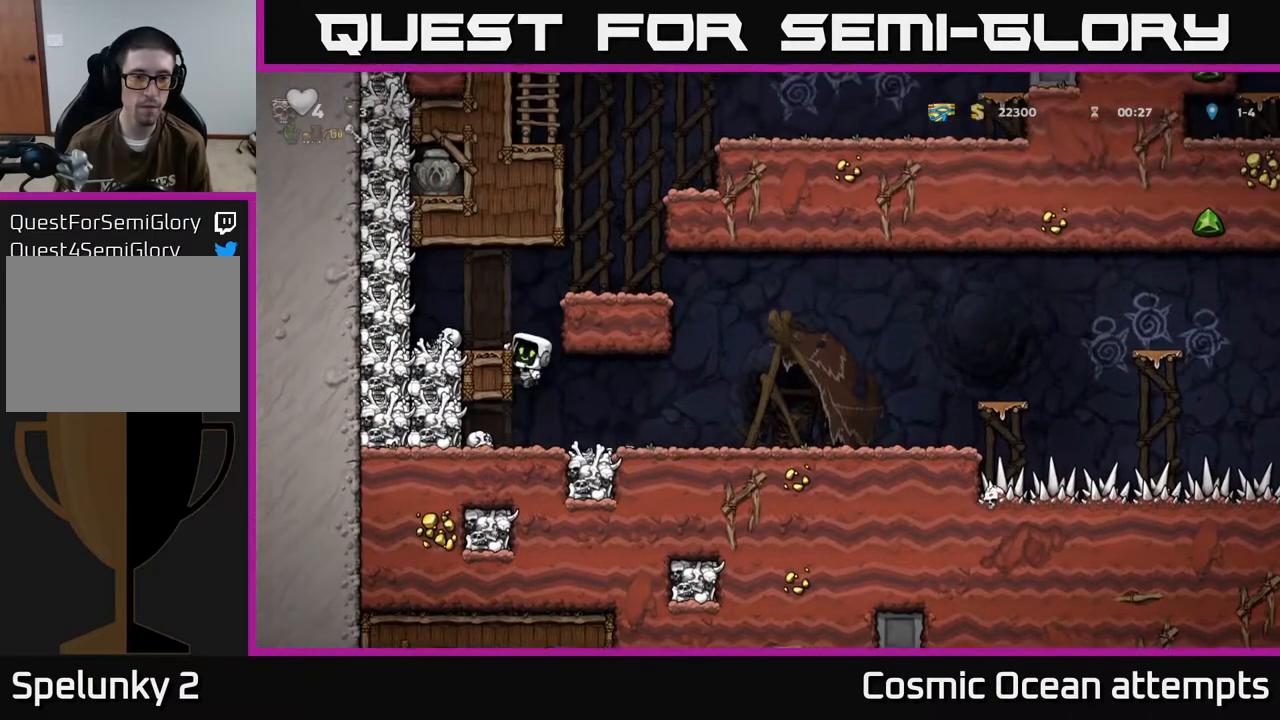
Gameplay with a controller (Xbox layout); each line is a JSON object with the inputs held at the frame after it. "events" lists button and stick changes between this image and that frame as [ms after this image, input, new state], when the widget could be followed in between. Not read: right_stick.
{"buttons": [], "left_stick": "center", "events": [[67, "DPAD_LEFT", "up"], [117, "A", "up"]]}
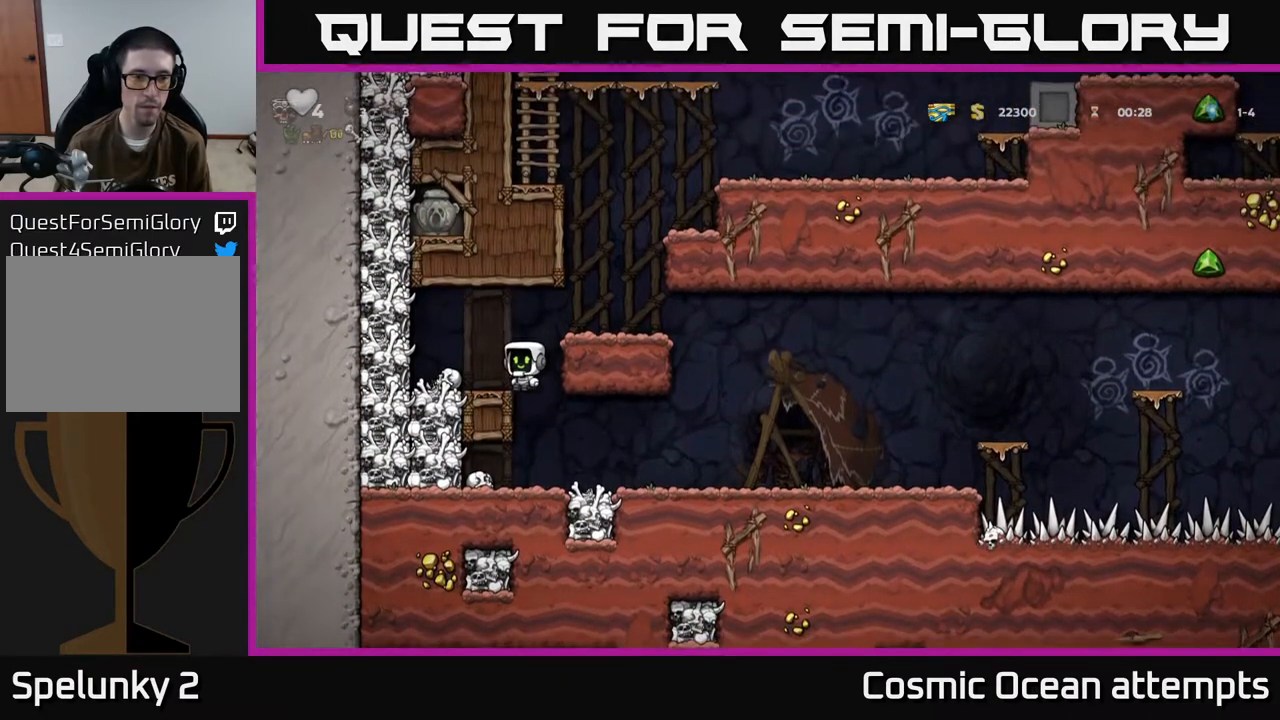
{"buttons": ["DPAD_RIGHT"], "left_stick": "center", "events": [[167, "A", "down"], [183, "DPAD_LEFT", "down"], [233, "X", "down"], [333, "X", "up"], [367, "DPAD_LEFT", "up"], [400, "A", "up"], [417, "DPAD_RIGHT", "down"]]}
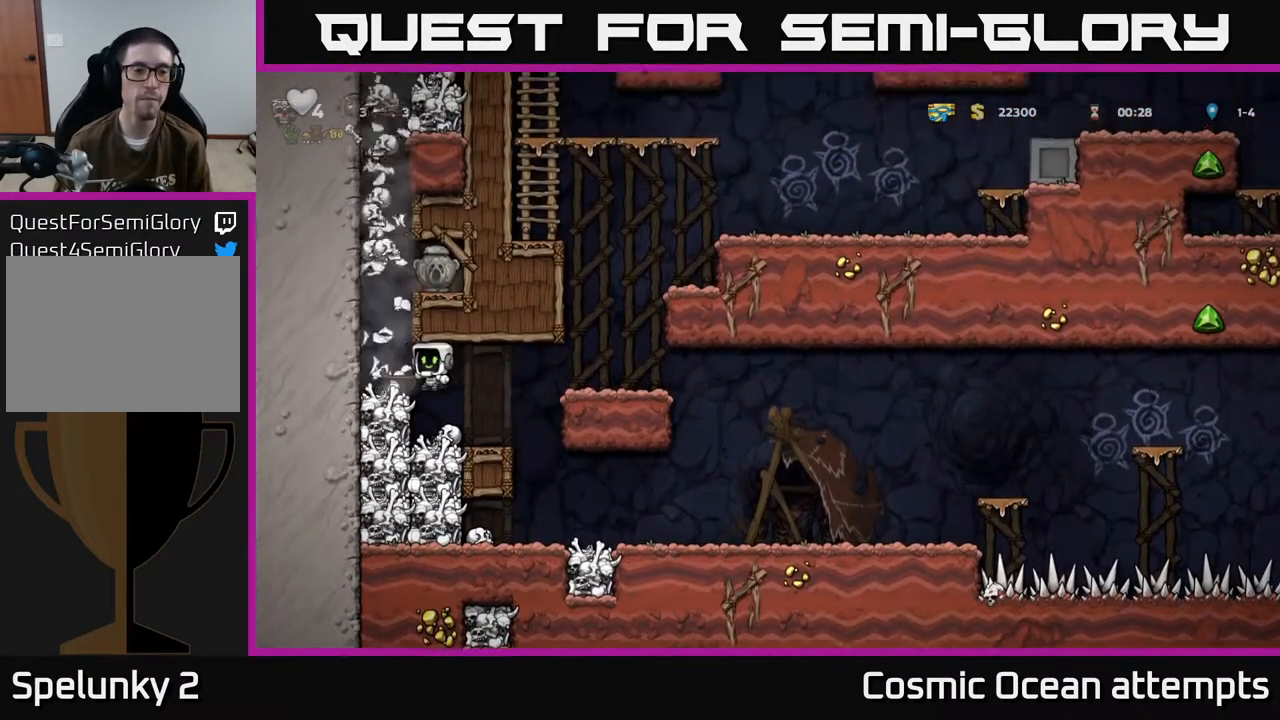
{"buttons": [], "left_stick": "center", "events": [[50, "DPAD_RIGHT", "up"]]}
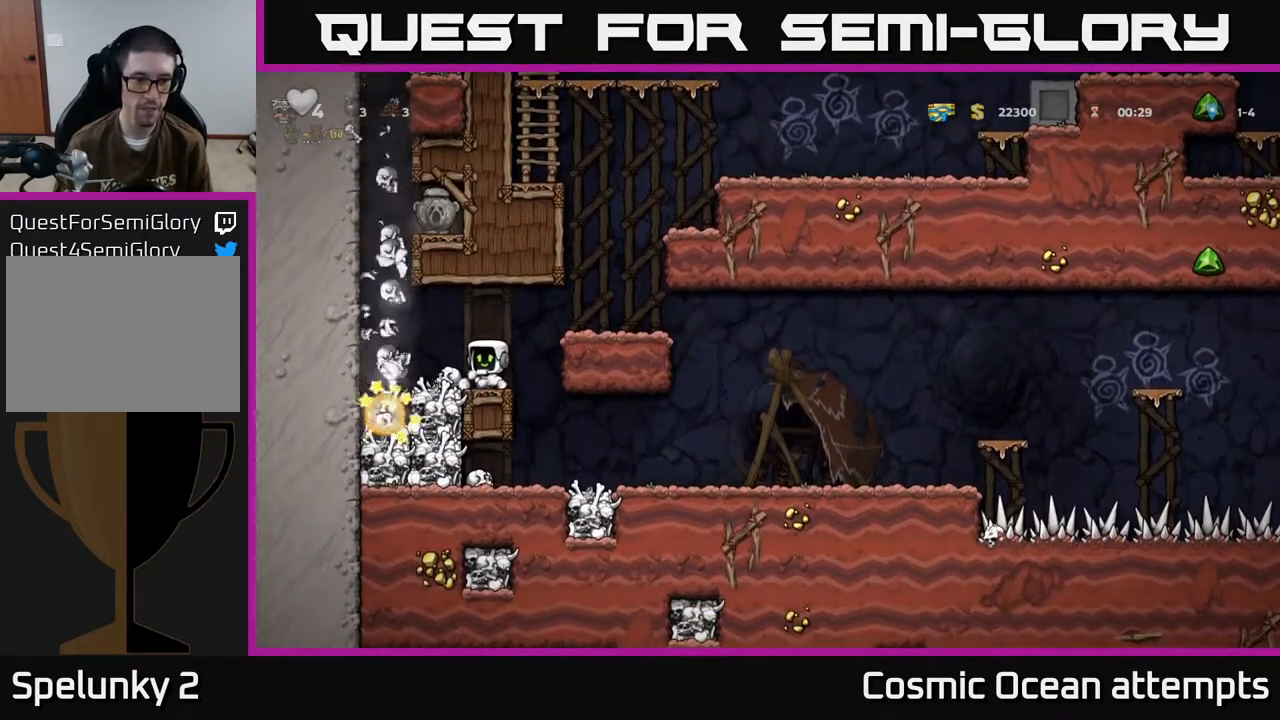
{"buttons": [], "left_stick": "center", "events": [[83, "DPAD_LEFT", "down"], [200, "DPAD_DOWN", "down"], [217, "DPAD_LEFT", "up"], [250, "DPAD_RIGHT", "down"], [250, "X", "down"], [300, "DPAD_DOWN", "up"], [333, "X", "up"], [433, "DPAD_RIGHT", "up"]]}
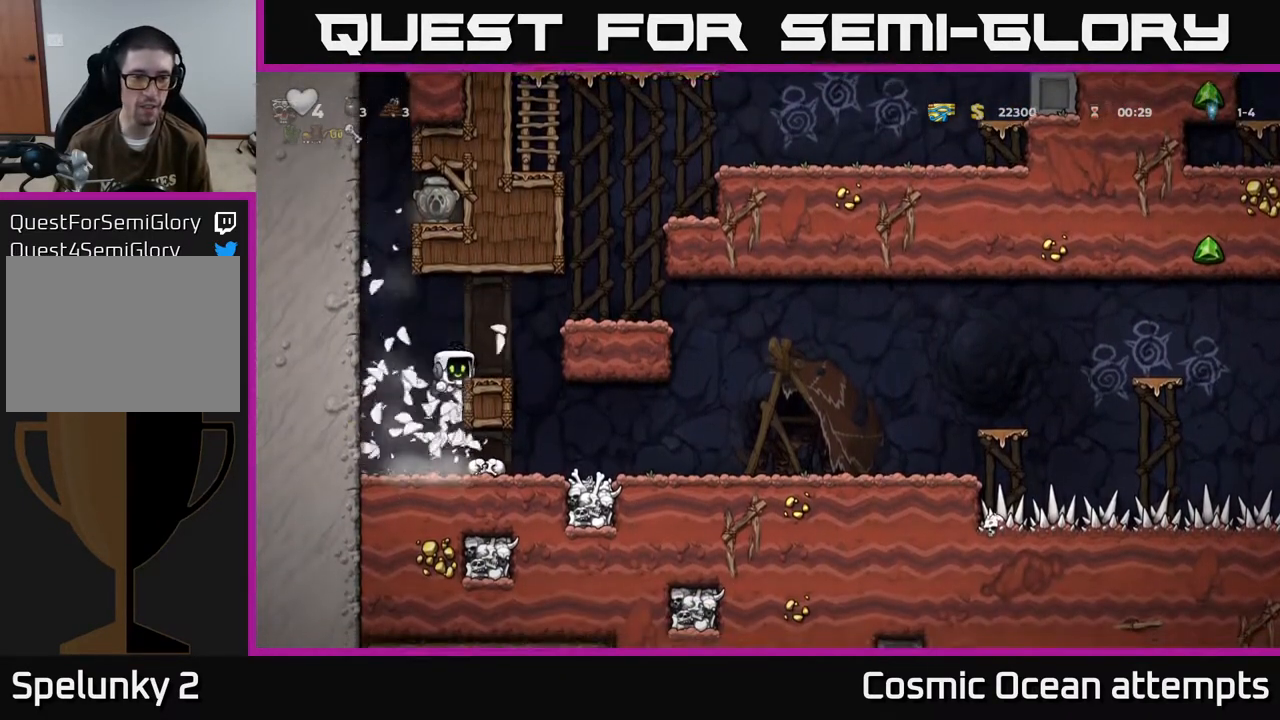
{"buttons": ["A", "DPAD_DOWN"], "left_stick": "center", "events": [[350, "DPAD_DOWN", "down"], [400, "A", "down"]]}
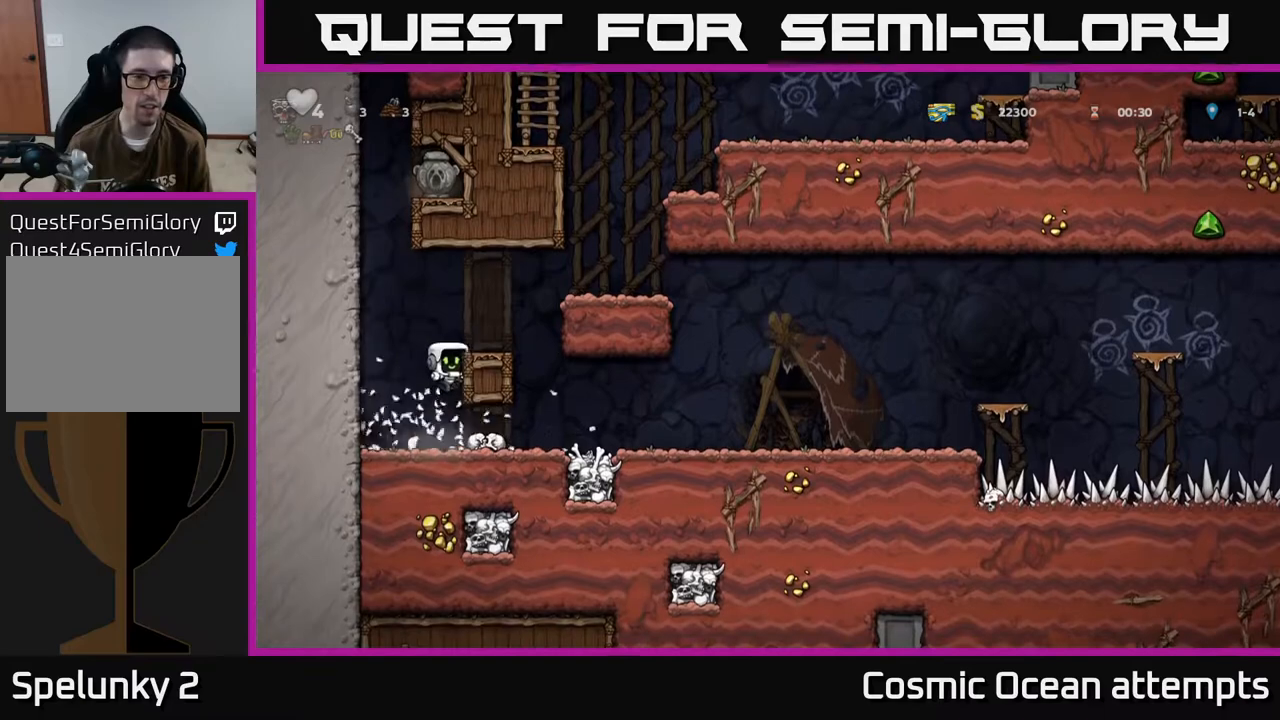
{"buttons": ["DPAD_RIGHT"], "left_stick": "center", "events": [[17, "A", "up"], [17, "DPAD_DOWN", "up"], [183, "DPAD_RIGHT", "down"], [317, "DPAD_DOWN", "down"], [333, "DPAD_RIGHT", "up"], [367, "X", "down"], [433, "X", "up"], [450, "DPAD_DOWN", "up"], [467, "DPAD_RIGHT", "down"]]}
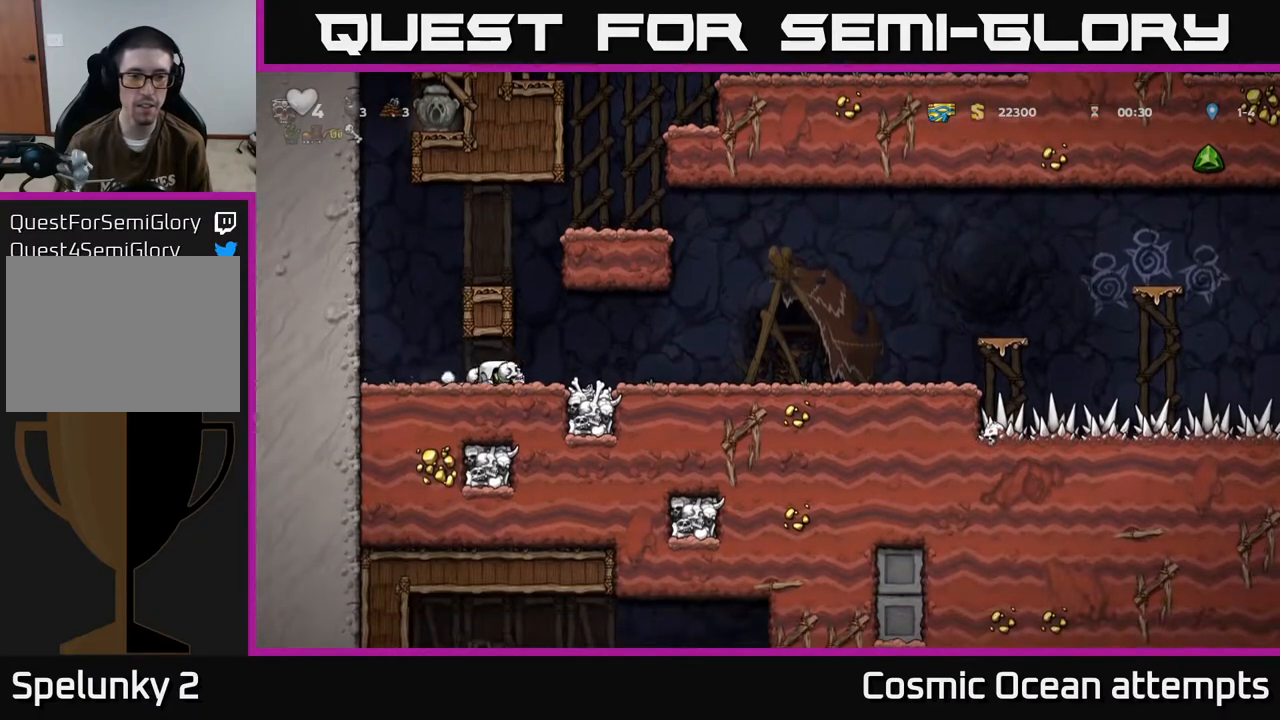
{"buttons": ["DPAD_RIGHT"], "left_stick": "center", "events": []}
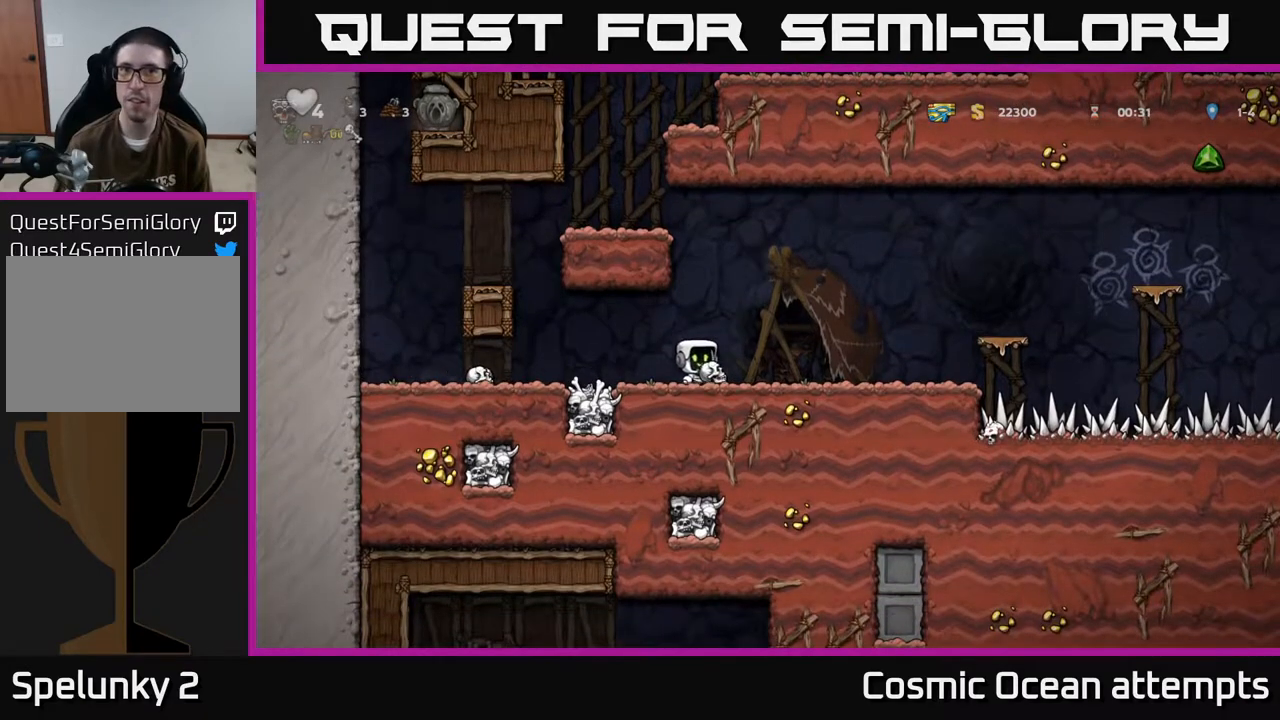
{"buttons": ["A", "DPAD_RIGHT"], "left_stick": "center", "events": [[367, "A", "down"]]}
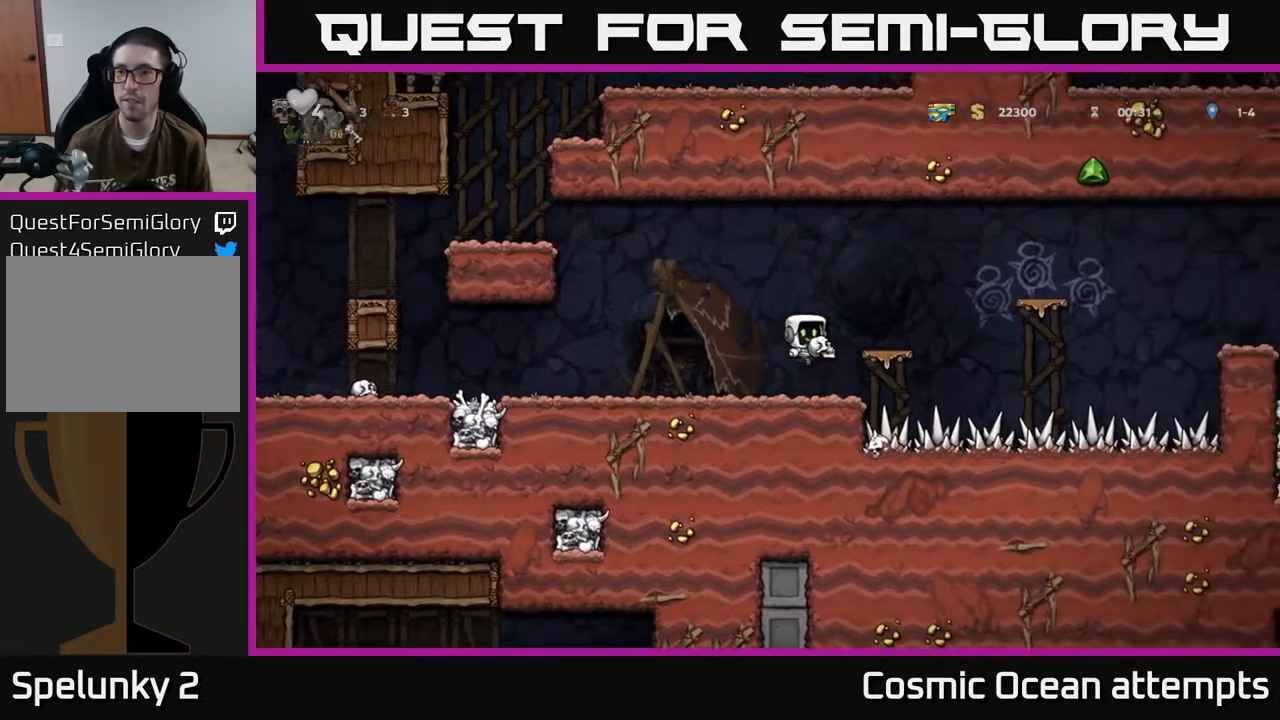
{"buttons": ["A", "DPAD_RIGHT"], "left_stick": "center", "events": [[50, "A", "up"], [67, "DPAD_RIGHT", "up"], [433, "DPAD_RIGHT", "down"], [450, "A", "down"]]}
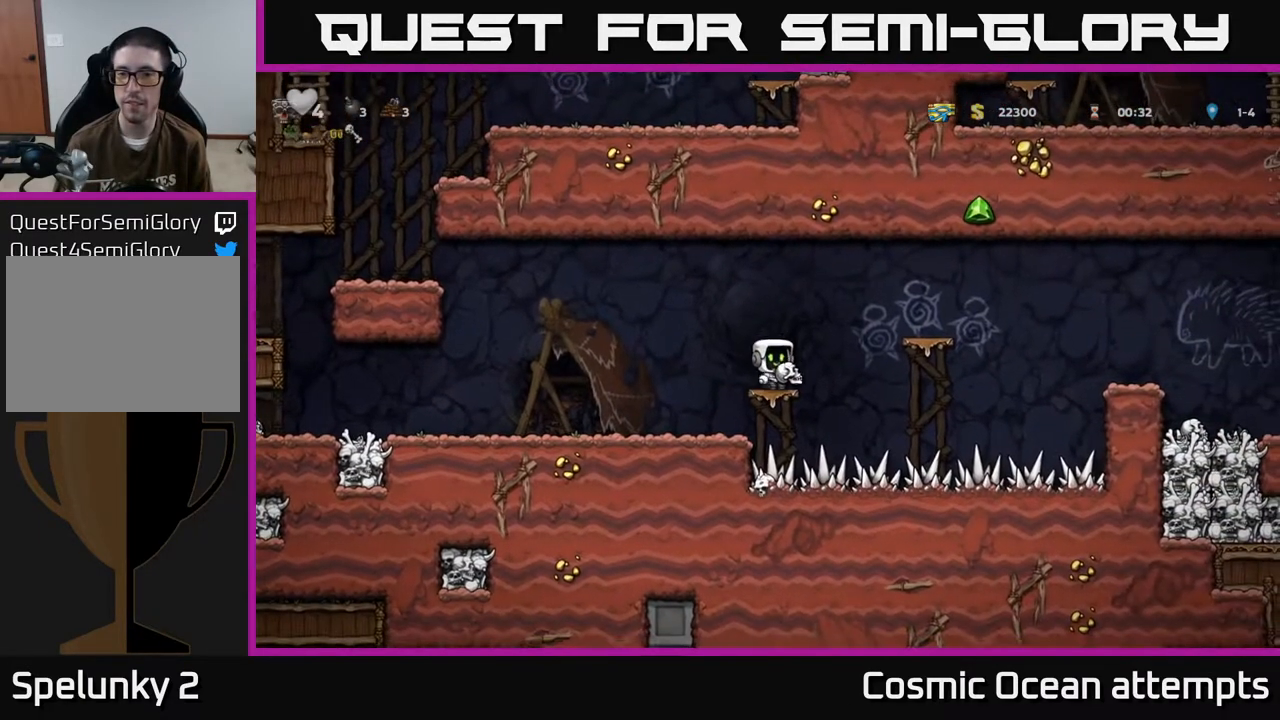
{"buttons": ["DPAD_RIGHT"], "left_stick": "center", "events": [[183, "A", "up"], [267, "DPAD_RIGHT", "up"], [483, "DPAD_RIGHT", "down"]]}
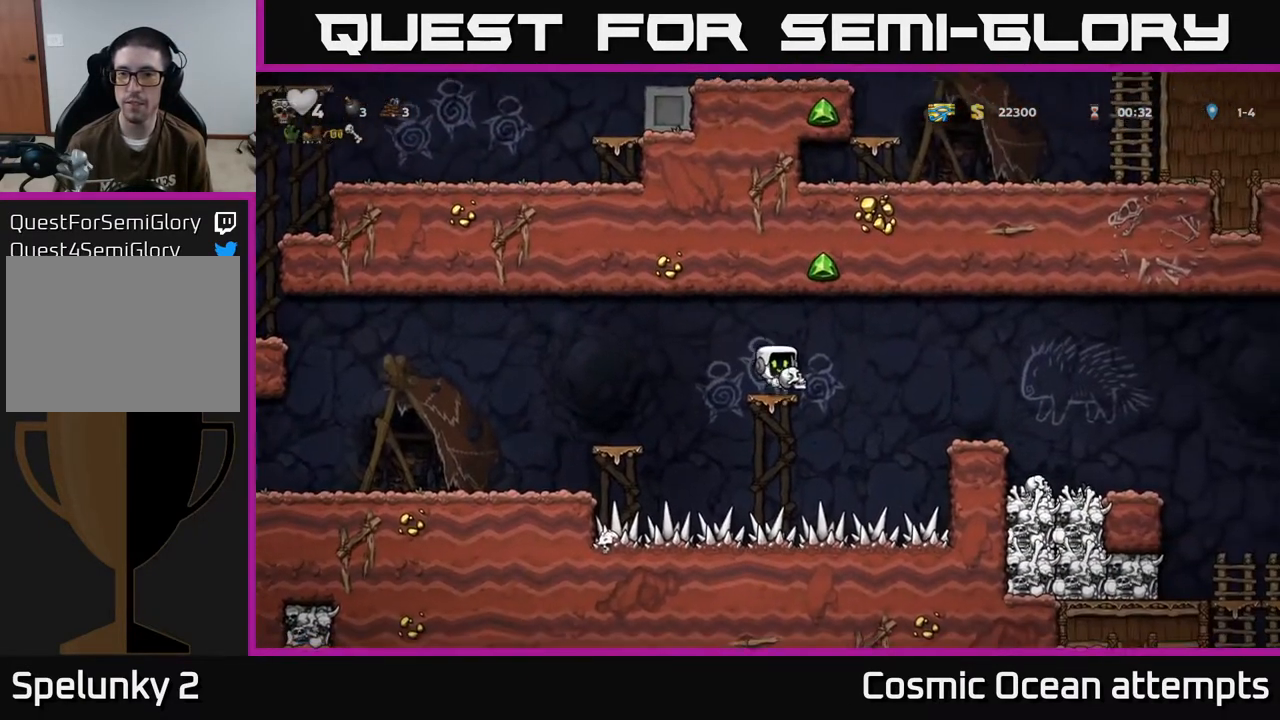
{"buttons": [], "left_stick": "center", "events": [[33, "A", "down"], [133, "A", "up"], [350, "DPAD_RIGHT", "up"]]}
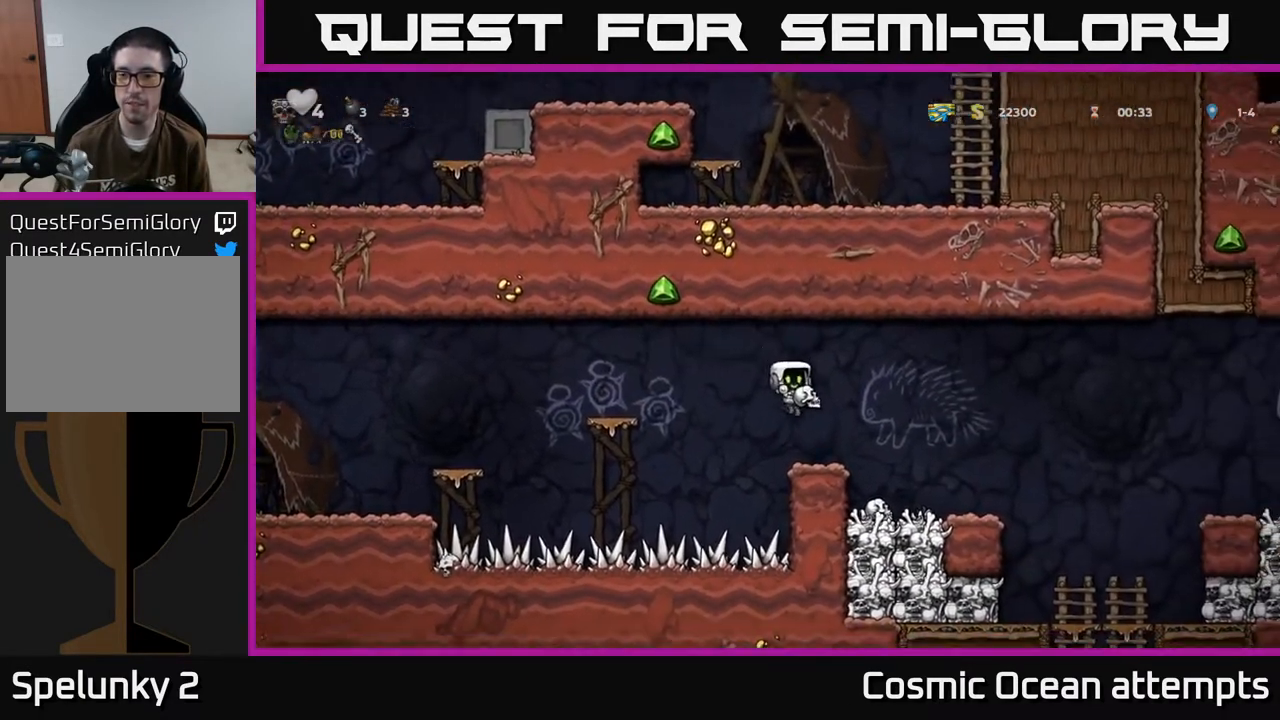
{"buttons": ["DPAD_RIGHT"], "left_stick": "center", "events": [[17, "DPAD_RIGHT", "down"], [150, "A", "down"], [233, "A", "up"]]}
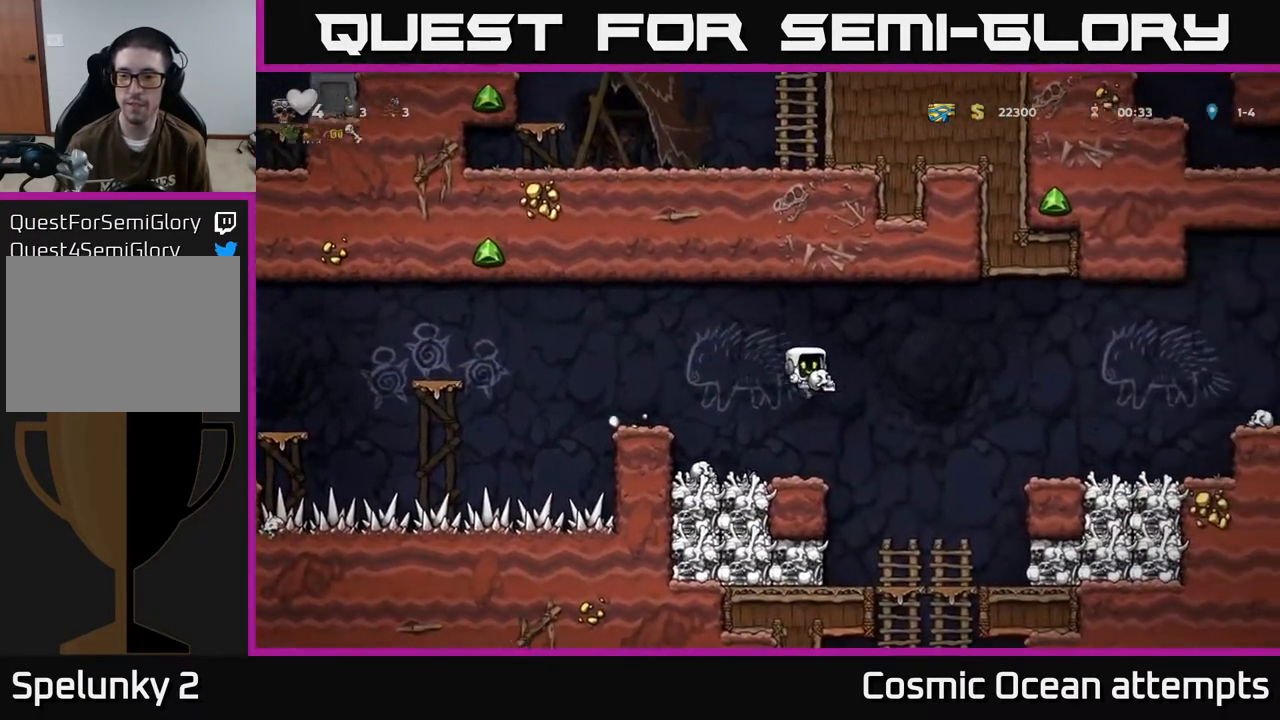
{"buttons": ["DPAD_DOWN"], "left_stick": "center", "events": [[100, "DPAD_RIGHT", "up"], [233, "DPAD_DOWN", "down"], [400, "A", "down"], [500, "A", "up"]]}
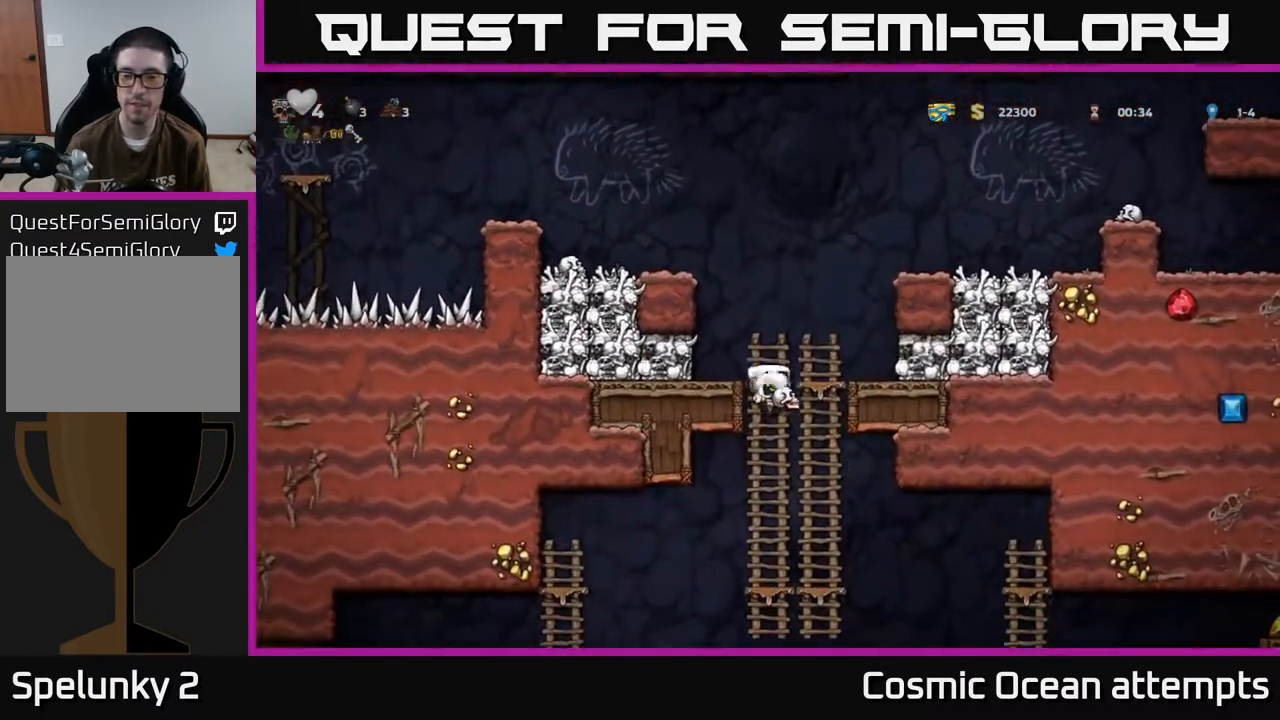
{"buttons": [], "left_stick": "center", "events": [[17, "DPAD_DOWN", "up"], [250, "DPAD_UP", "down"], [383, "DPAD_UP", "up"]]}
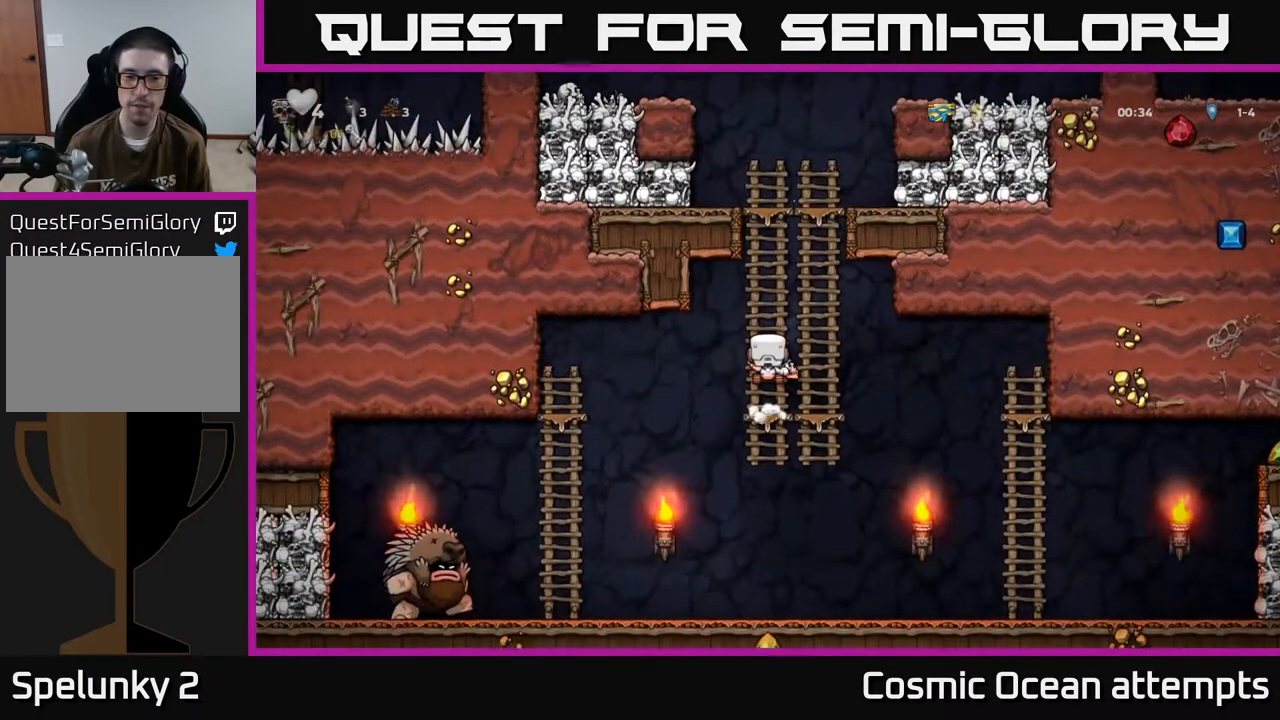
{"buttons": ["A", "DPAD_DOWN"], "left_stick": "center", "events": [[233, "DPAD_DOWN", "down"], [433, "A", "down"]]}
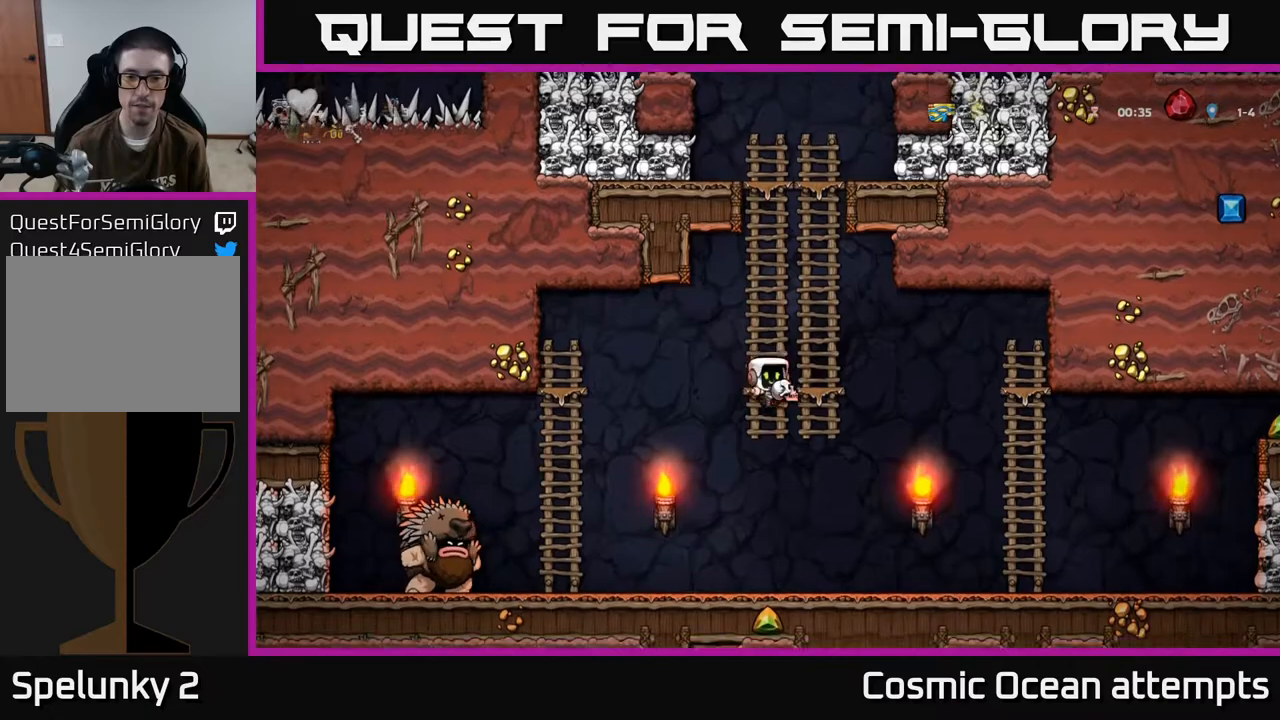
{"buttons": ["DPAD_RIGHT"], "left_stick": "center", "events": [[33, "A", "up"], [150, "DPAD_DOWN", "up"], [167, "DPAD_LEFT", "down"], [300, "DPAD_LEFT", "up"], [317, "DPAD_RIGHT", "down"]]}
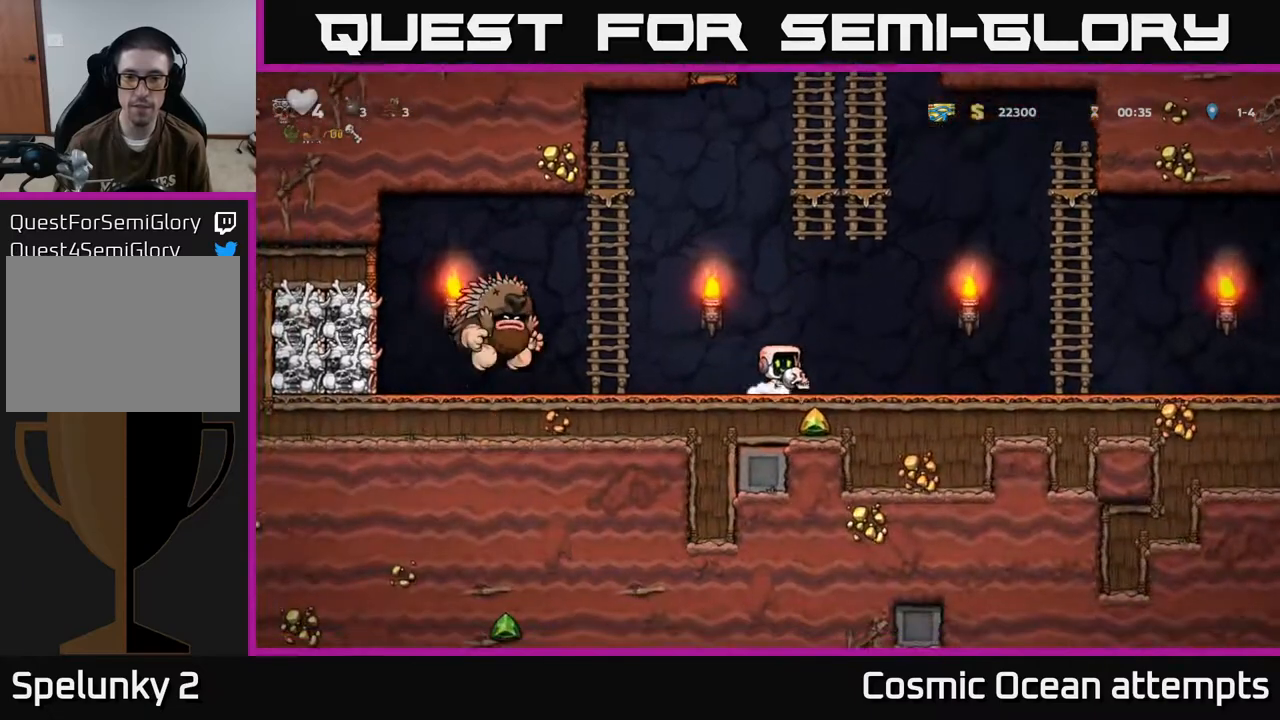
{"buttons": ["A", "DPAD_RIGHT"], "left_stick": "center", "events": [[333, "A", "down"]]}
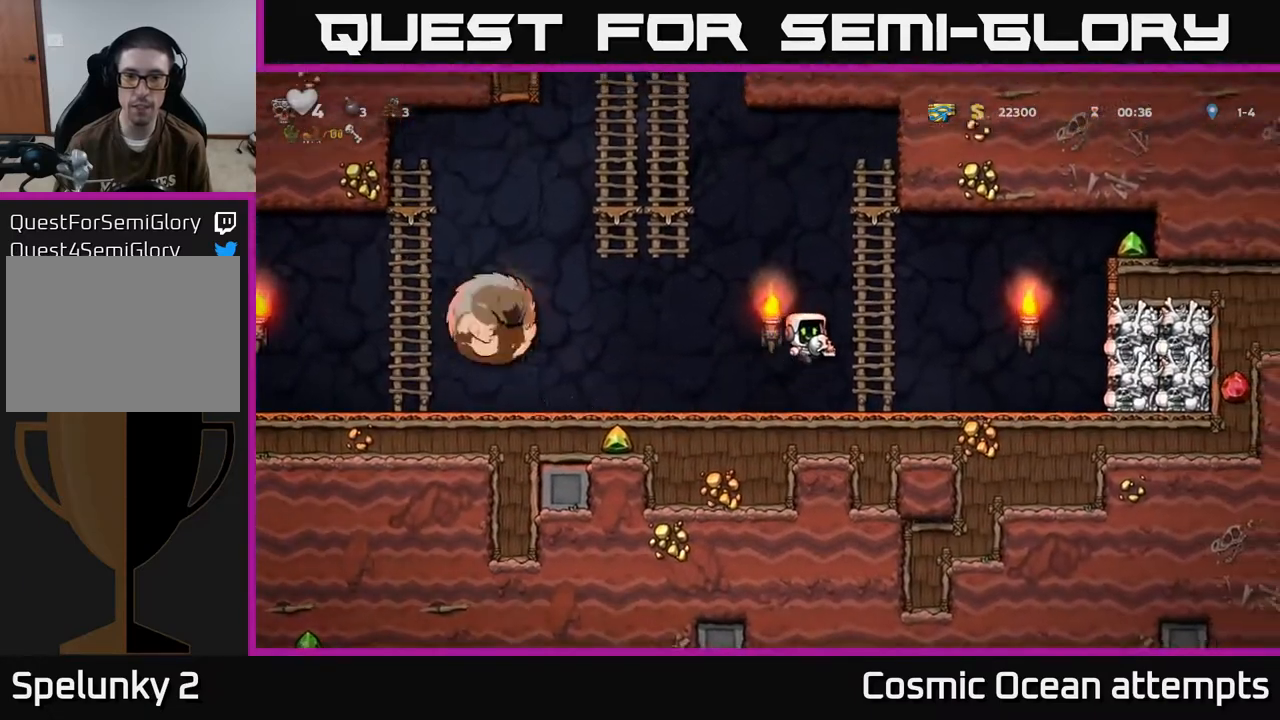
{"buttons": ["DPAD_LEFT"], "left_stick": "center", "events": [[67, "DPAD_UP", "down"], [83, "A", "up"], [100, "DPAD_RIGHT", "up"], [217, "DPAD_LEFT", "down"], [250, "A", "down"], [333, "DPAD_UP", "up"], [483, "A", "up"]]}
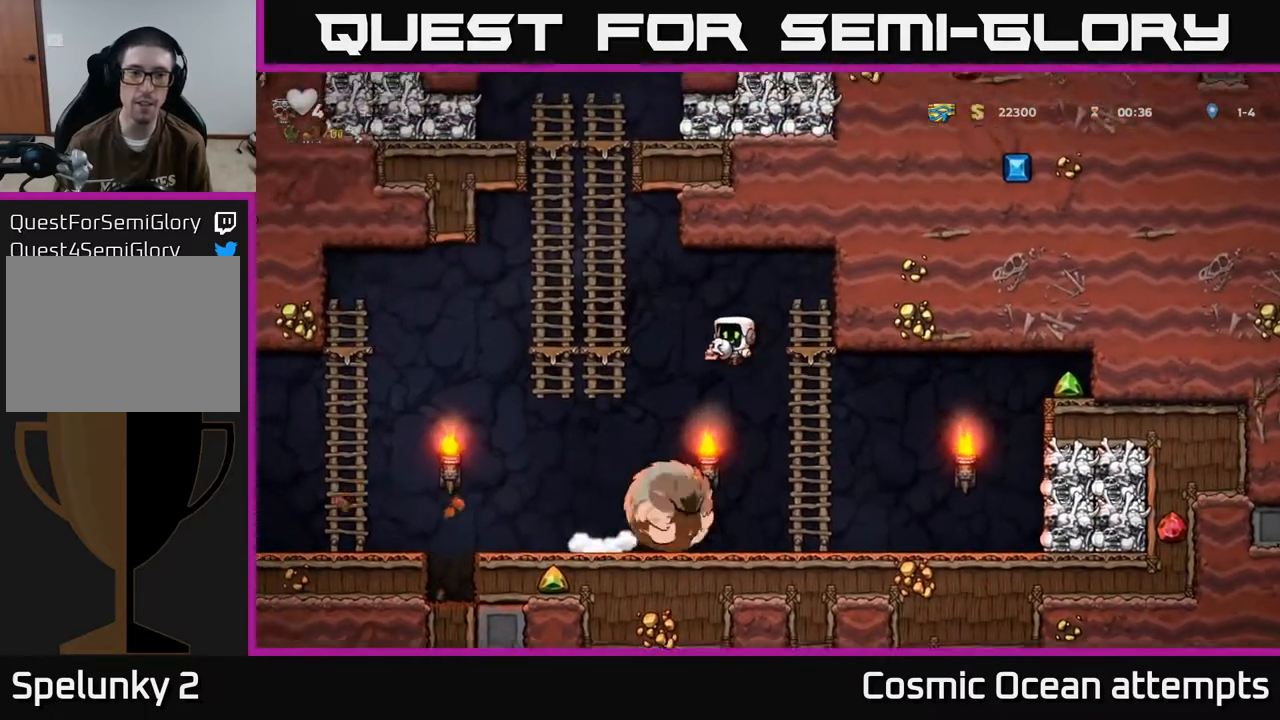
{"buttons": ["DPAD_DOWN", "DPAD_RIGHT"], "left_stick": "center", "events": [[183, "DPAD_UP", "down"], [200, "DPAD_LEFT", "up"], [333, "DPAD_UP", "up"], [350, "A", "down"], [467, "DPAD_DOWN", "down"], [483, "A", "up"], [483, "DPAD_RIGHT", "down"]]}
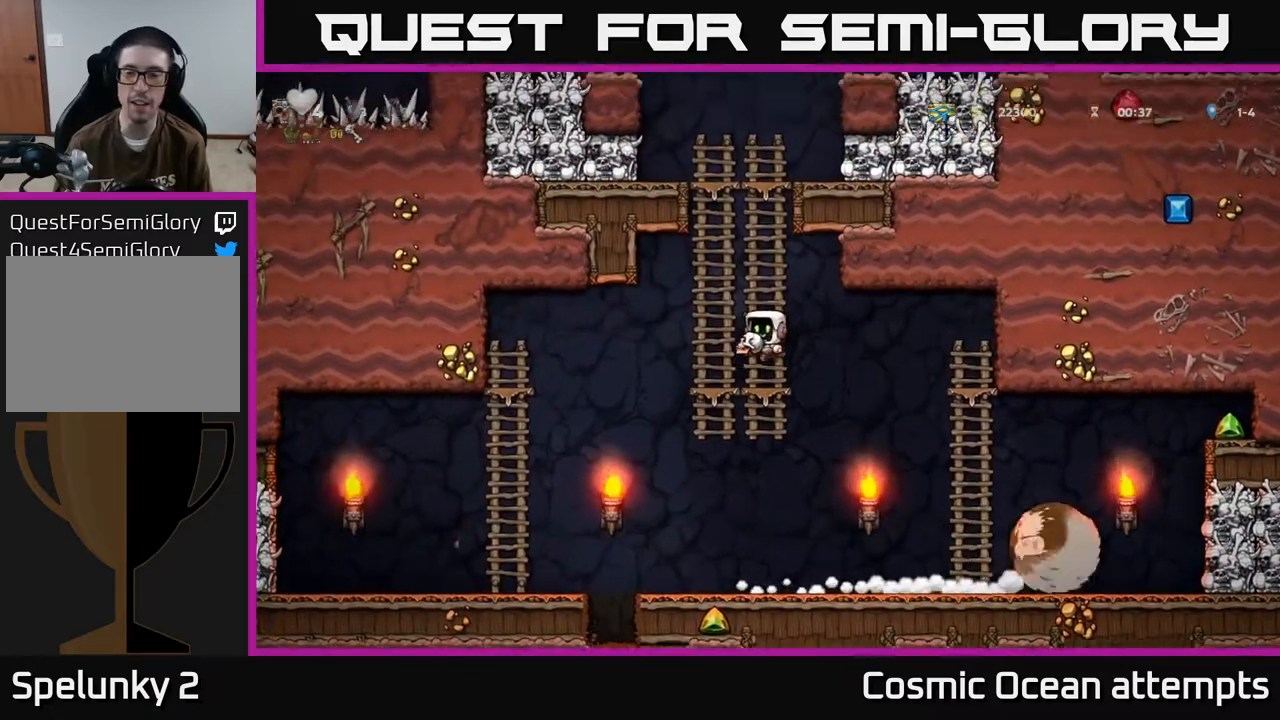
{"buttons": ["DPAD_RIGHT"], "left_stick": "center", "events": [[17, "DPAD_DOWN", "up"]]}
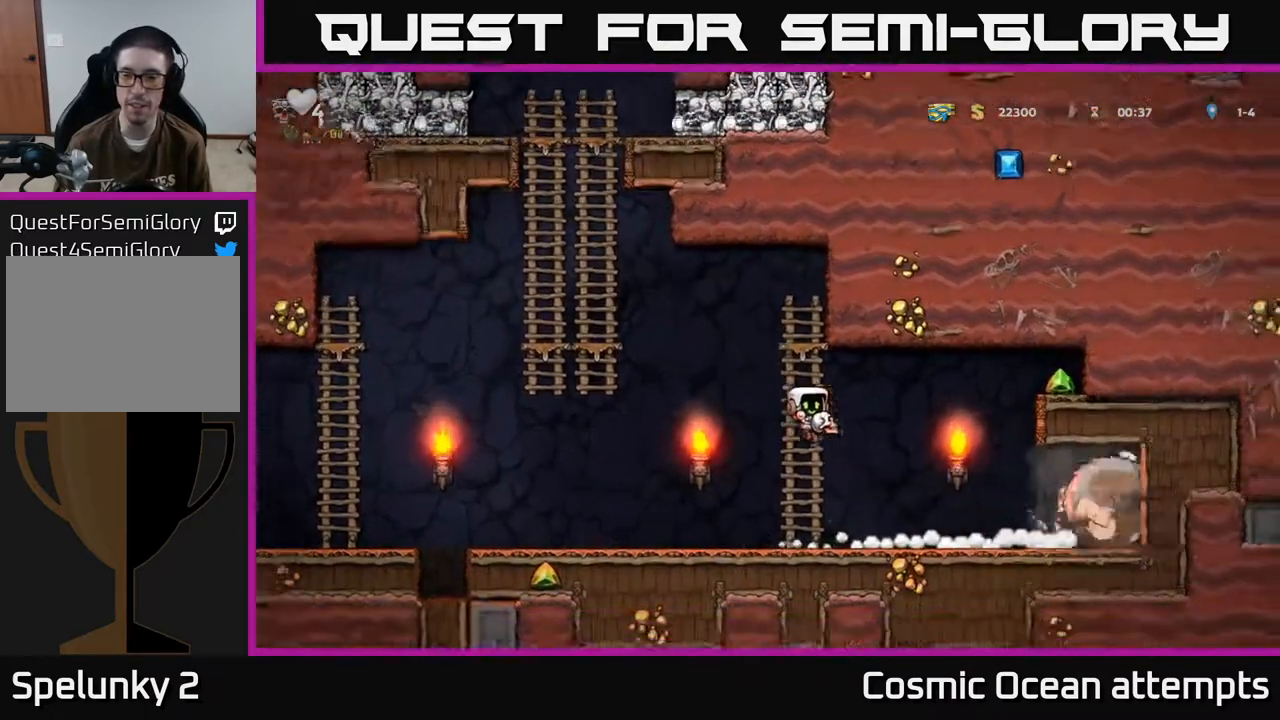
{"buttons": ["DPAD_RIGHT"], "left_stick": "center", "events": [[67, "DPAD_RIGHT", "up"], [283, "DPAD_RIGHT", "down"]]}
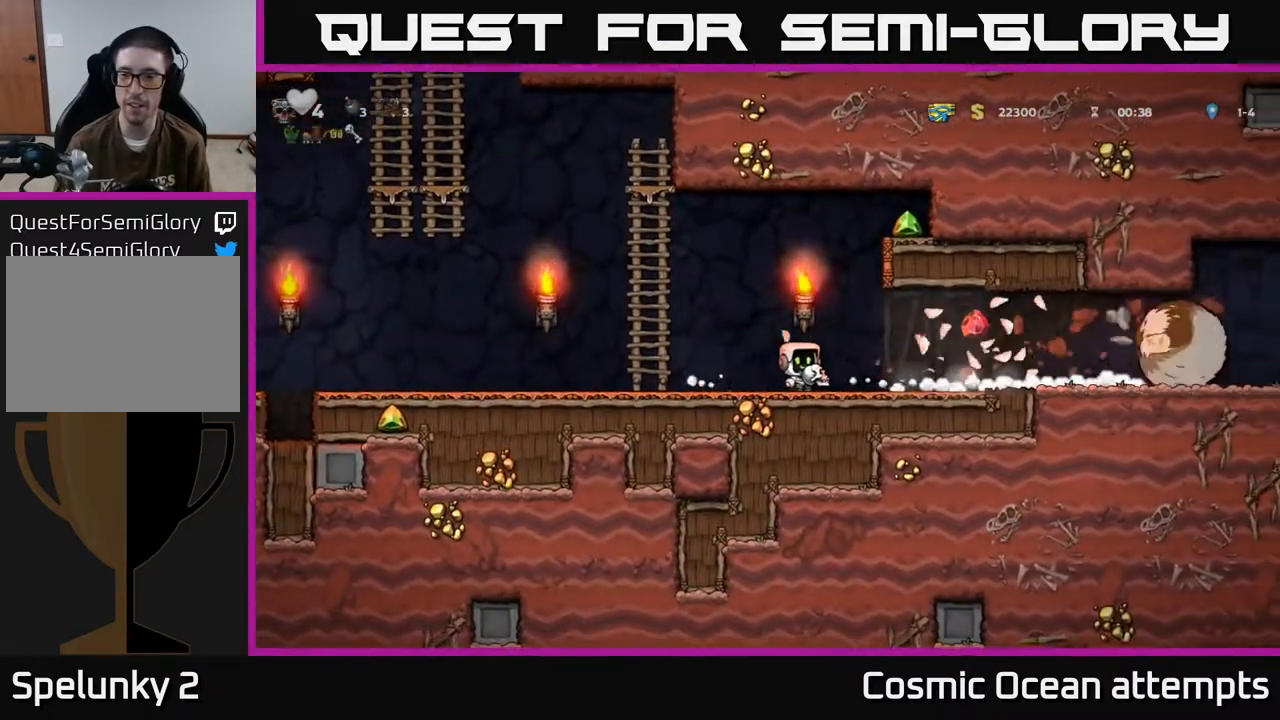
{"buttons": ["DPAD_RIGHT"], "left_stick": "center", "events": []}
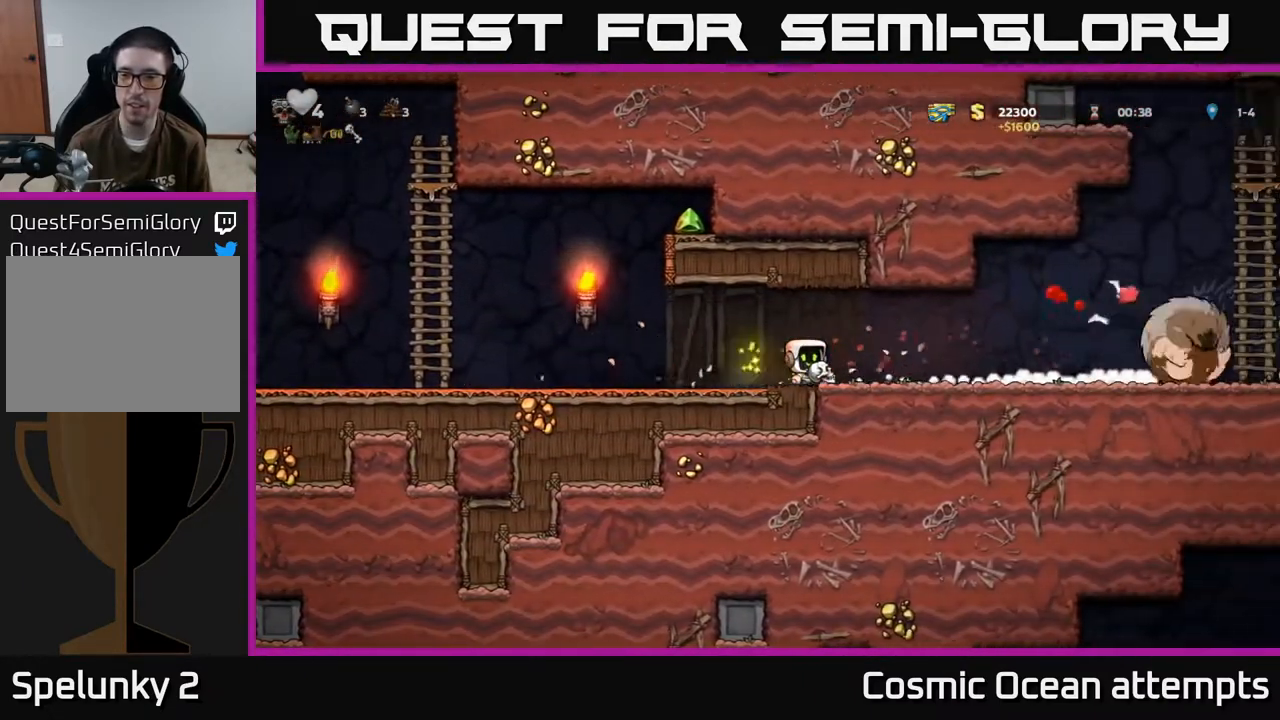
{"buttons": [], "left_stick": "center", "events": [[167, "DPAD_RIGHT", "up"]]}
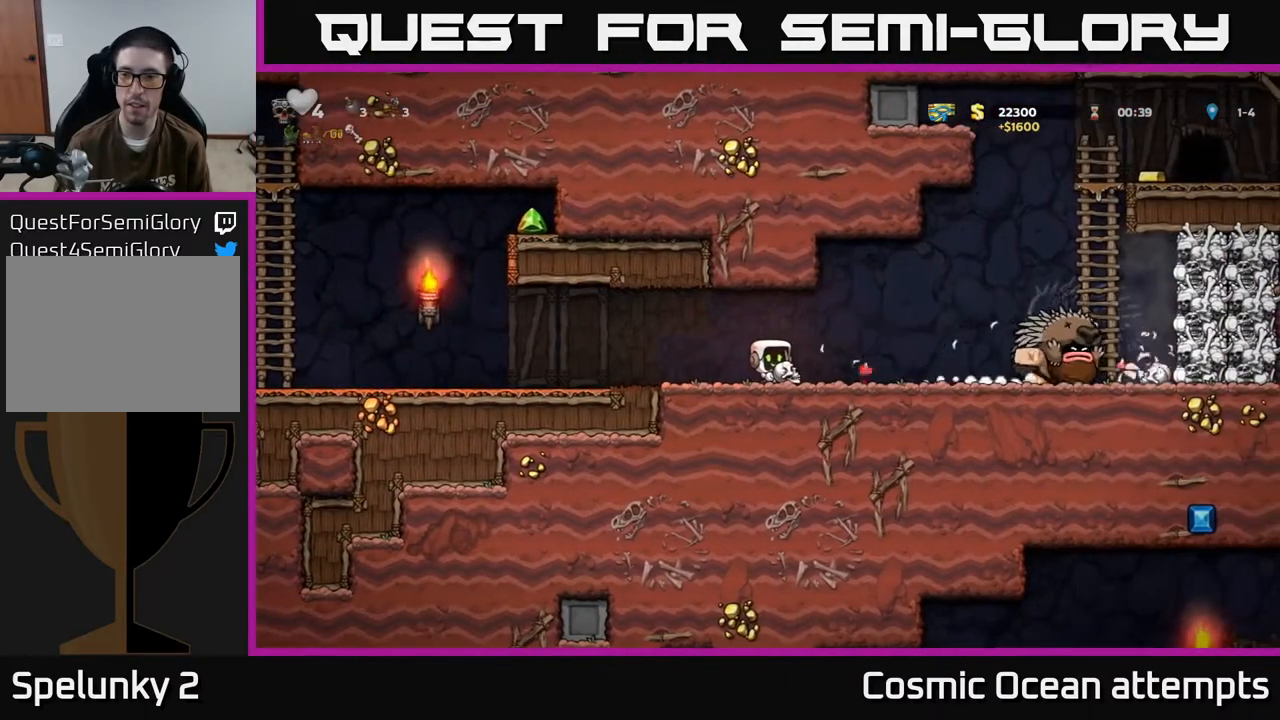
{"buttons": [], "left_stick": "center", "events": [[200, "DPAD_RIGHT", "down"], [300, "DPAD_RIGHT", "up"], [367, "X", "down"], [433, "X", "up"]]}
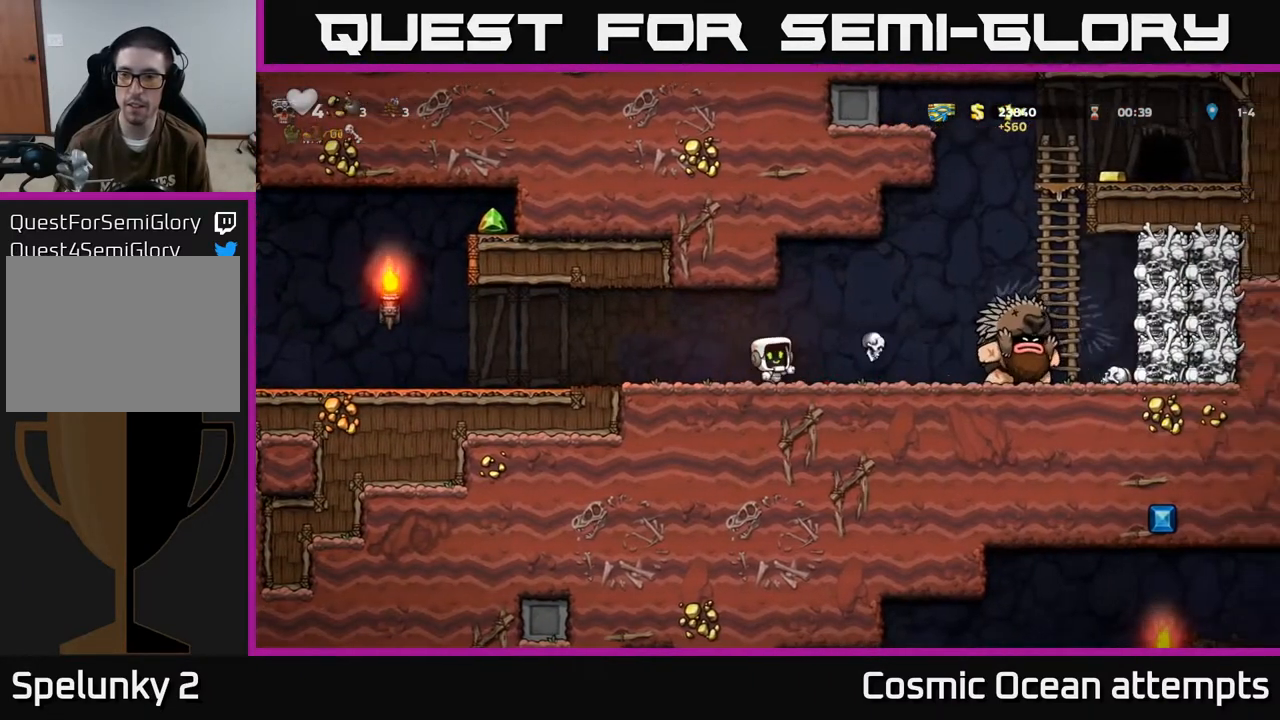
{"buttons": [], "left_stick": "center", "events": [[33, "DPAD_LEFT", "down"], [317, "DPAD_LEFT", "up"]]}
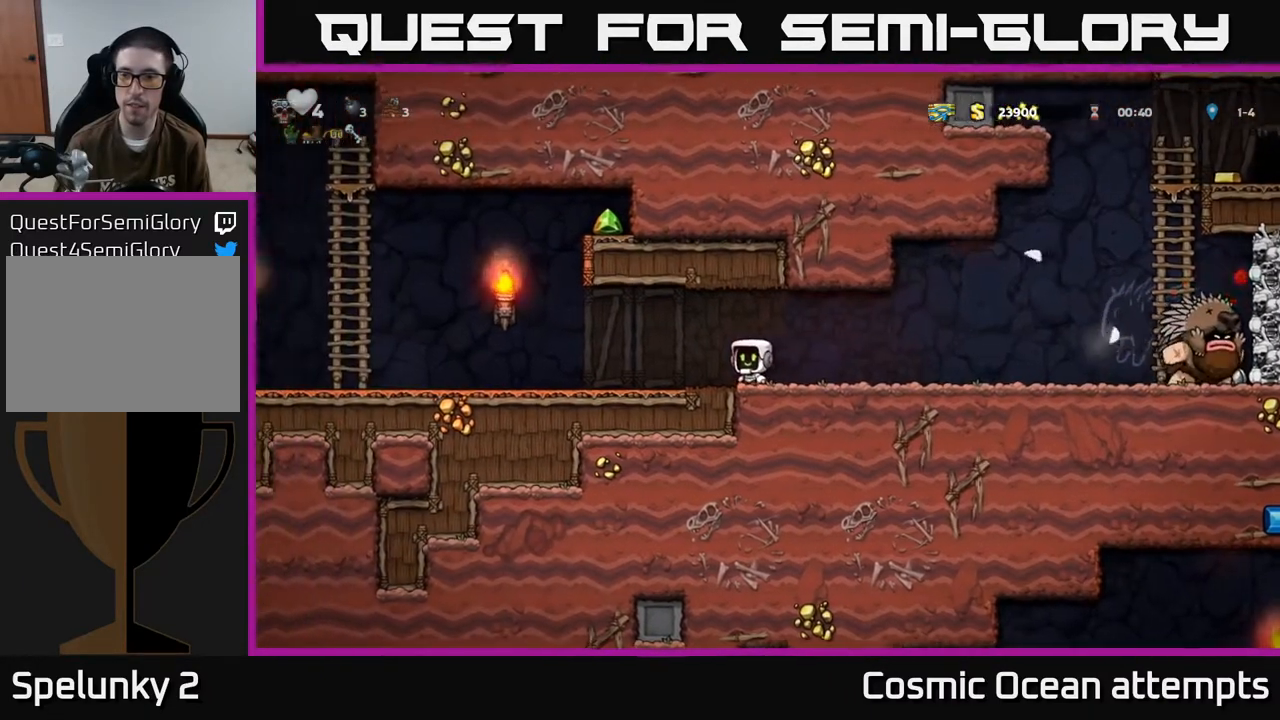
{"buttons": ["DPAD_RIGHT"], "left_stick": "center", "events": [[33, "DPAD_RIGHT", "down"]]}
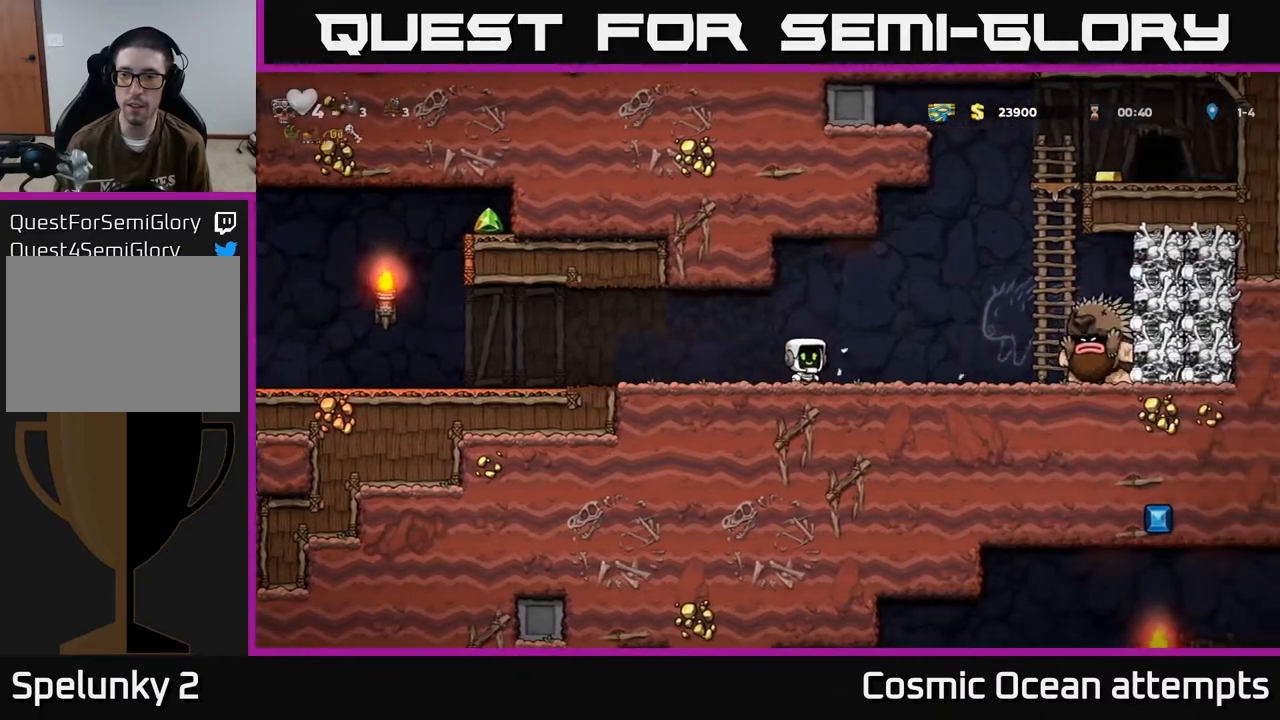
{"buttons": ["DPAD_LEFT"], "left_stick": "center", "events": [[100, "DPAD_RIGHT", "up"], [133, "DPAD_LEFT", "down"]]}
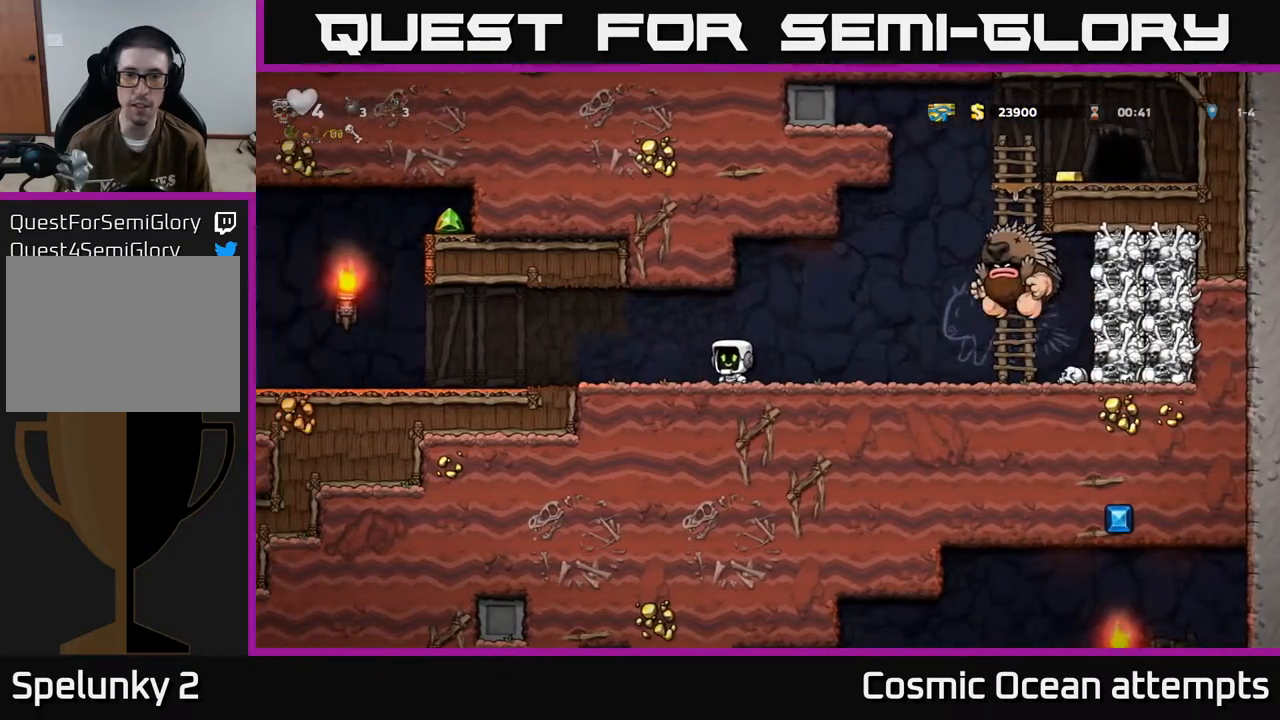
{"buttons": ["DPAD_LEFT"], "left_stick": "center", "events": []}
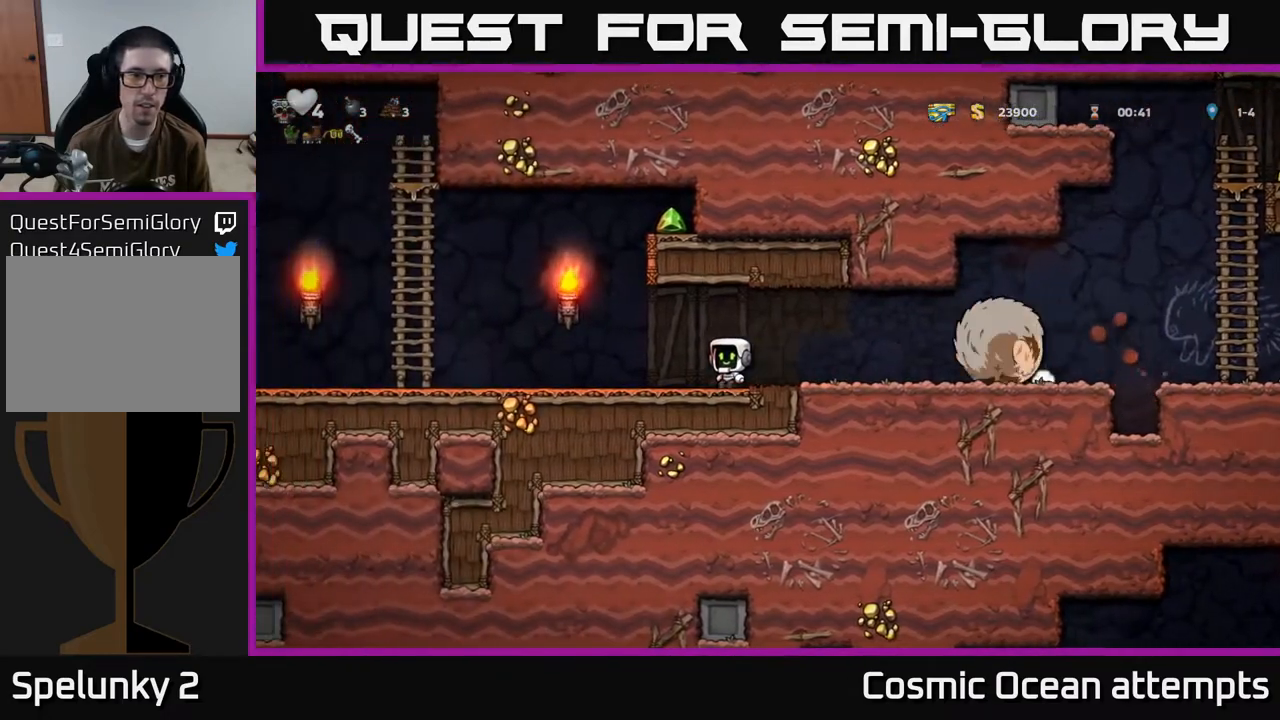
{"buttons": ["A", "DPAD_LEFT"], "left_stick": "center", "events": [[433, "A", "down"]]}
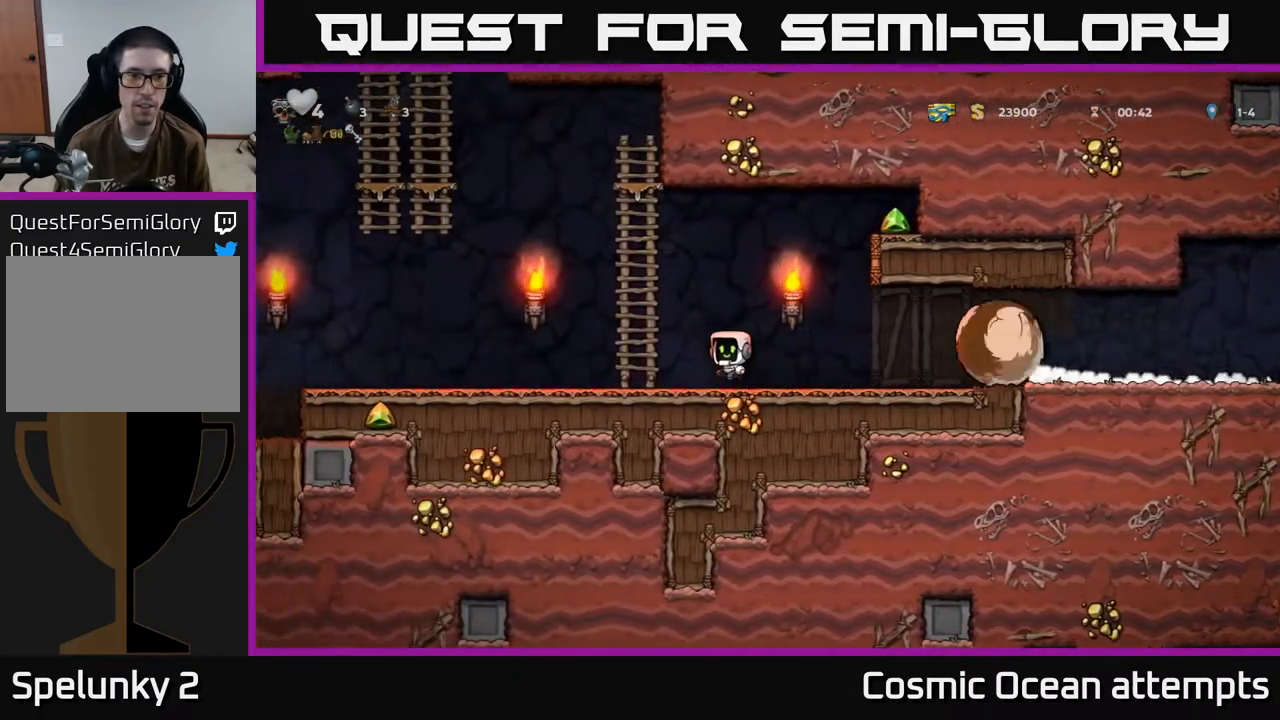
{"buttons": ["A", "DPAD_LEFT"], "left_stick": "center", "events": [[117, "DPAD_UP", "down"], [167, "DPAD_LEFT", "up"], [183, "A", "up"], [333, "DPAD_LEFT", "down"], [367, "A", "down"], [367, "DPAD_UP", "up"]]}